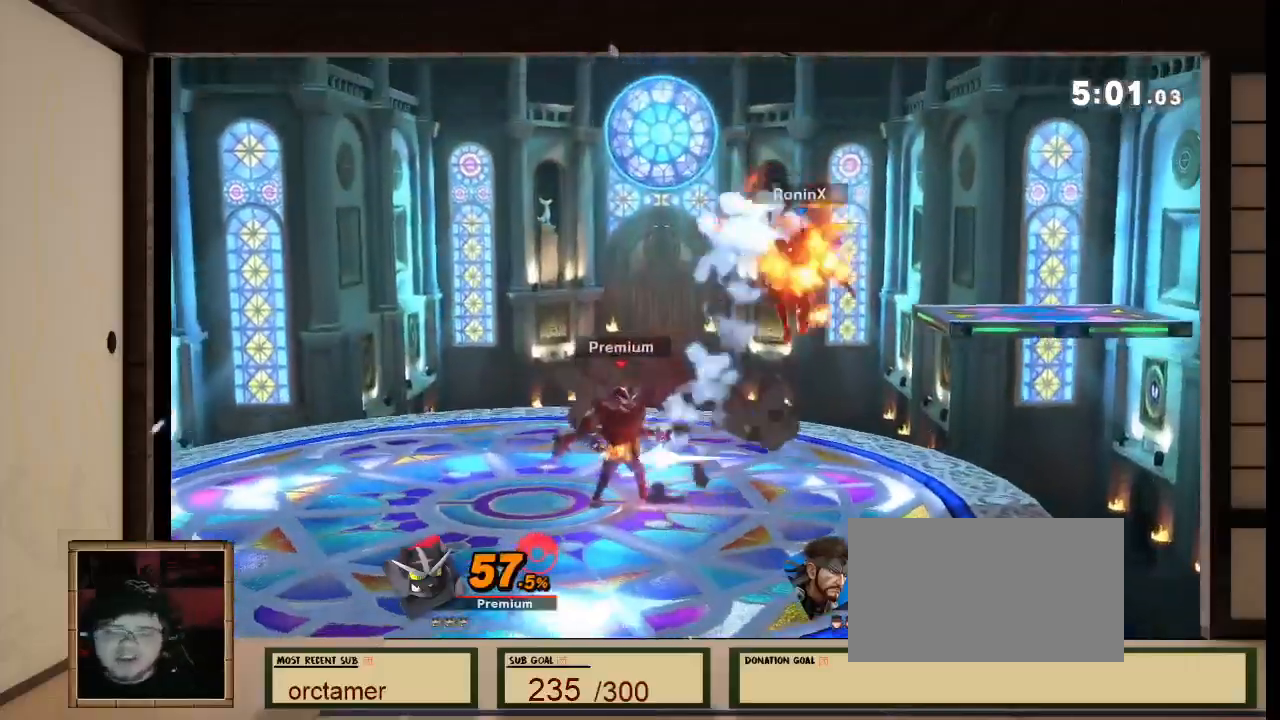
Gameplay with a controller (Nintendo layout); each line is a JSON object with the inputs held at the frame after it. "events" lists button and stick changes between this image and that frame as [ms after this image, input, new state], when the widget could be followed in between. Not read: L3 R3 Z.
{"buttons": [], "left_stick": "center", "right_stick": "center", "events": []}
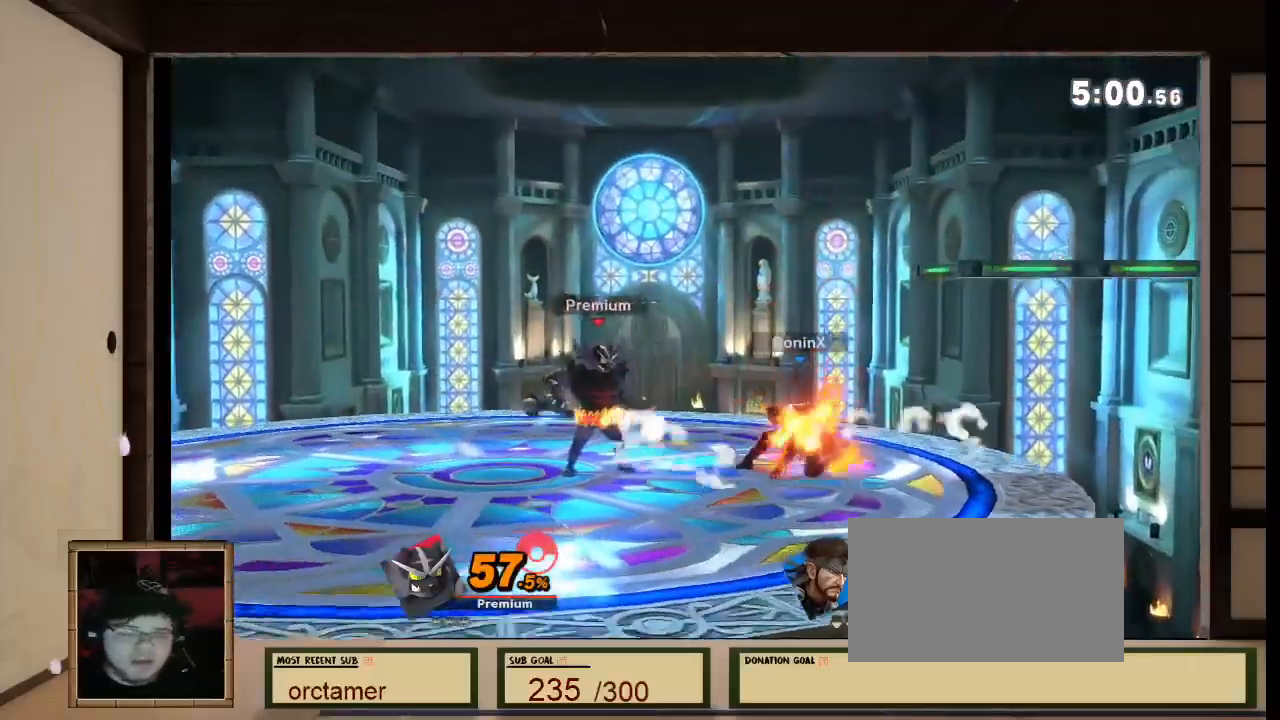
{"buttons": [], "left_stick": "center", "right_stick": "center", "events": []}
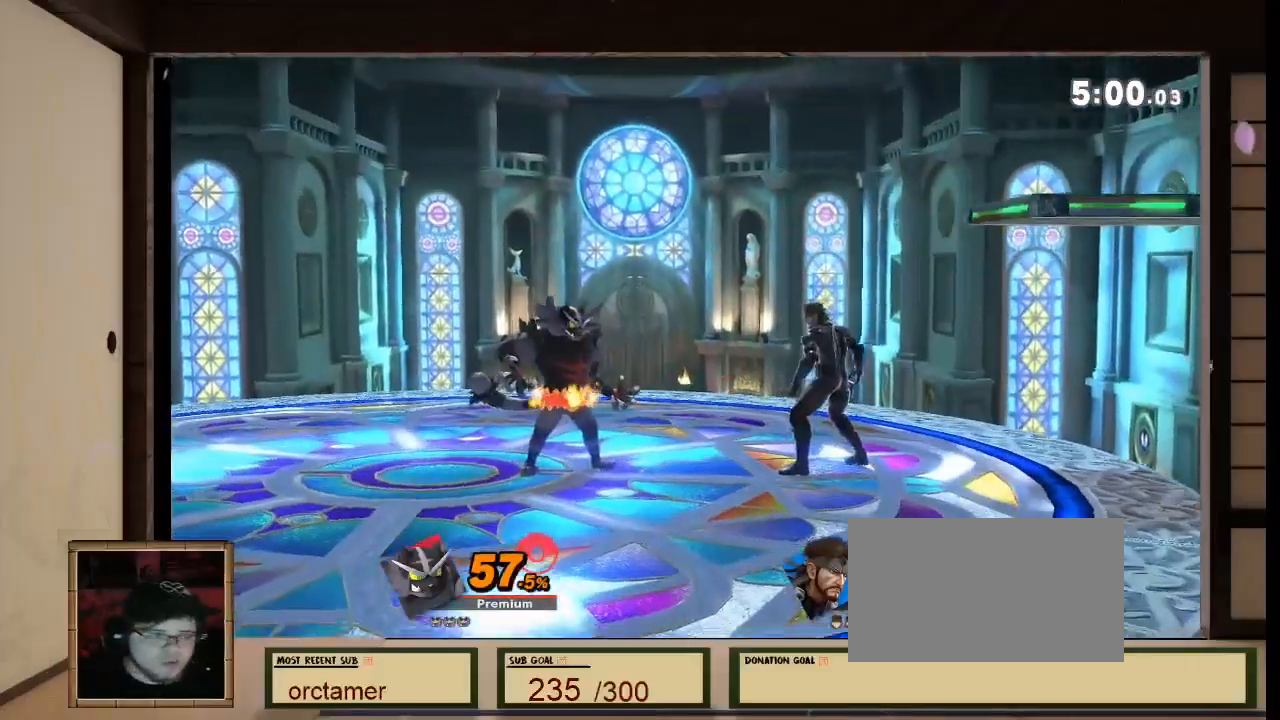
{"buttons": [], "left_stick": "center", "right_stick": "center", "events": []}
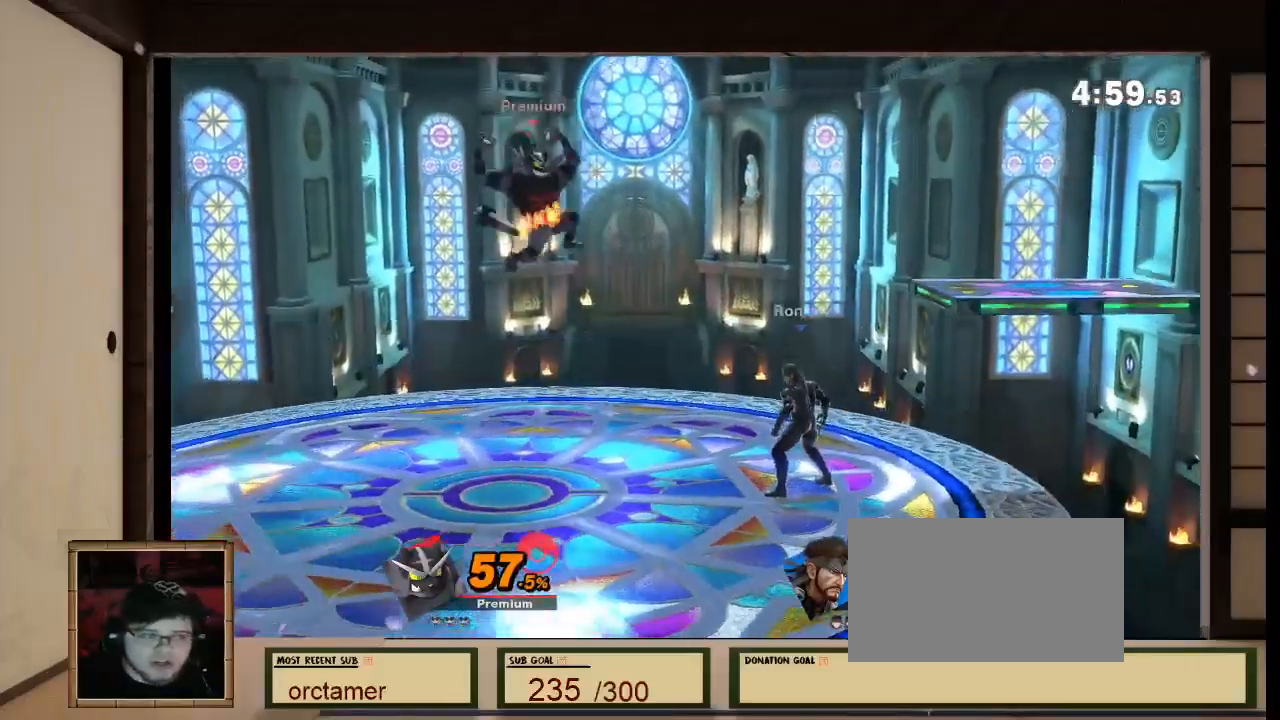
{"buttons": [], "left_stick": "center", "right_stick": "center", "events": [[334, "A", "down"], [367, "A", "up"]]}
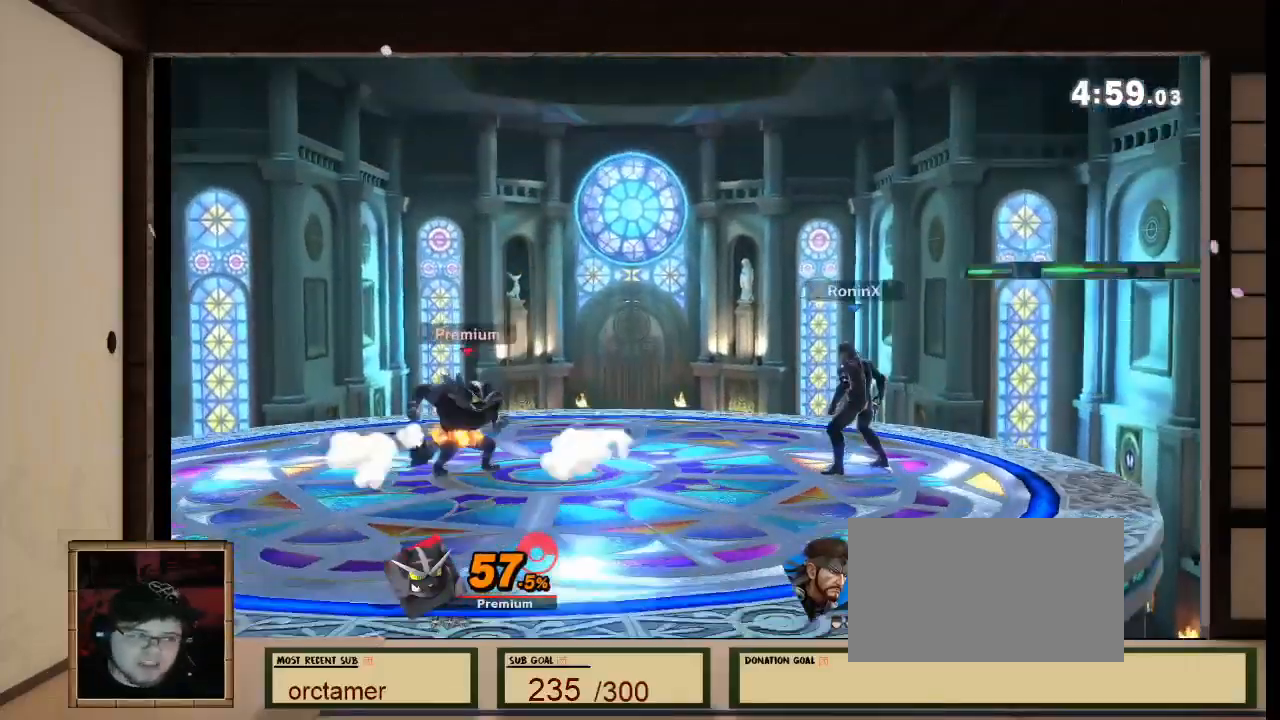
{"buttons": [], "left_stick": "center", "right_stick": "center", "events": [[201, "A", "down"], [201, "R1", "down"], [301, "A", "up"], [301, "R1", "up"]]}